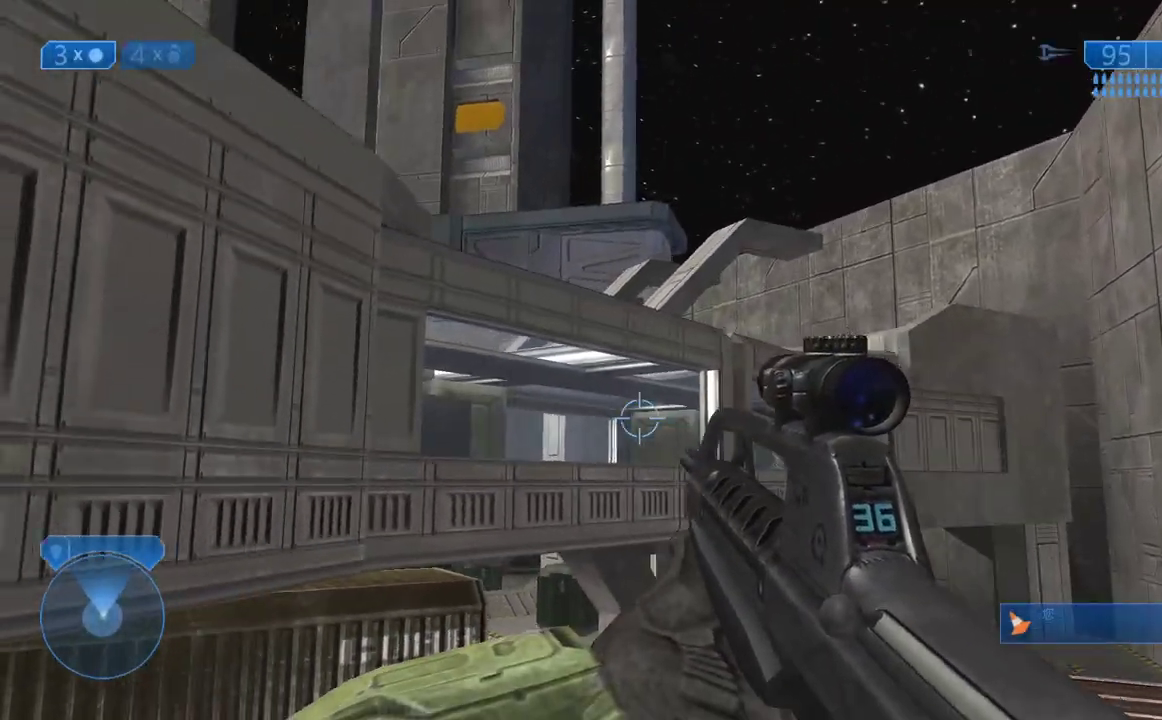
Gameplay with a controller (Xbox layout); each line is a JSON object with the inputs held at the frame after it. "button_events" lists button changes between this image and that frame as [ms after this image, input, new state], when the widget could be followed in between (sticks are given only as held states). This document gives stick clicks only as held states, not as events.
{"buttons": [], "left_stick": "up-right", "right_stick": "center", "button_events": [[117, "A", "down"], [233, "A", "up"]]}
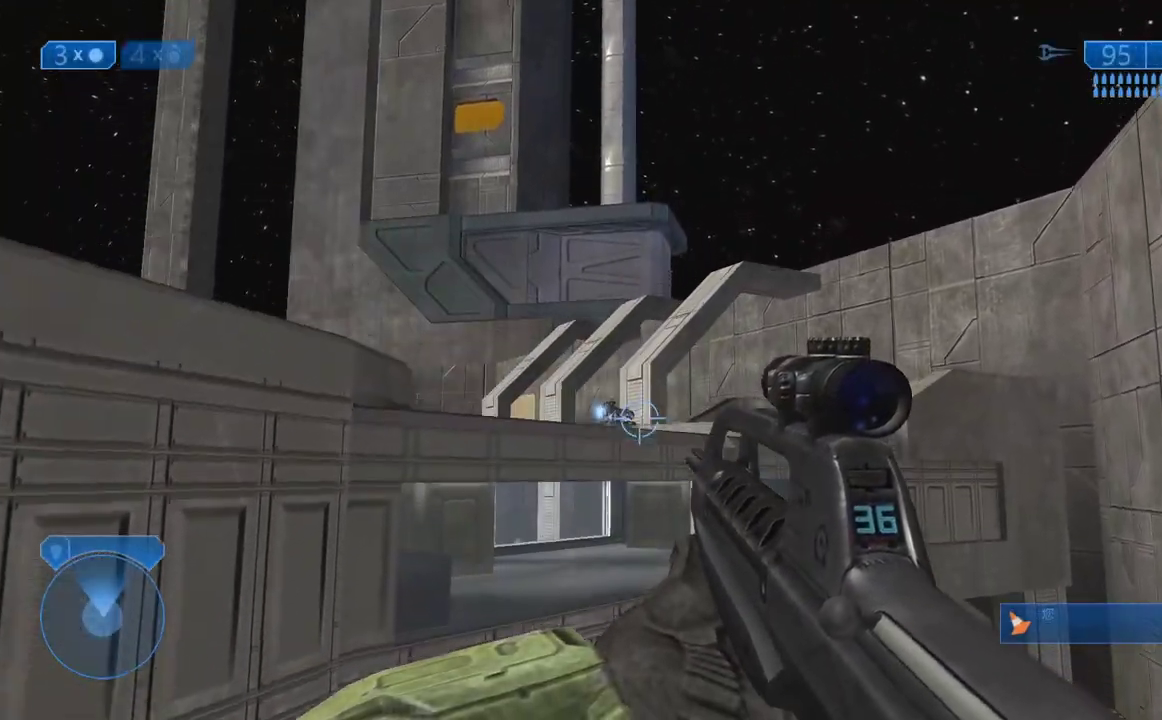
{"buttons": [], "left_stick": "center", "right_stick": "center", "button_events": []}
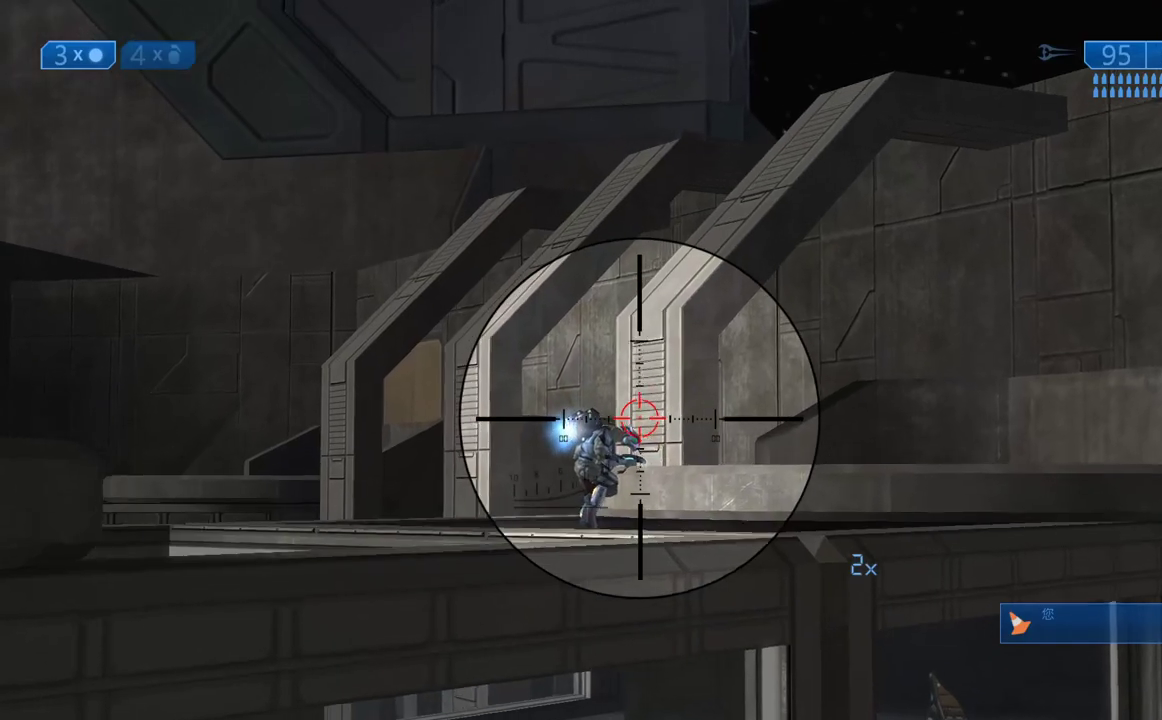
{"buttons": ["R3"], "left_stick": "center", "right_stick": "left", "button_events": []}
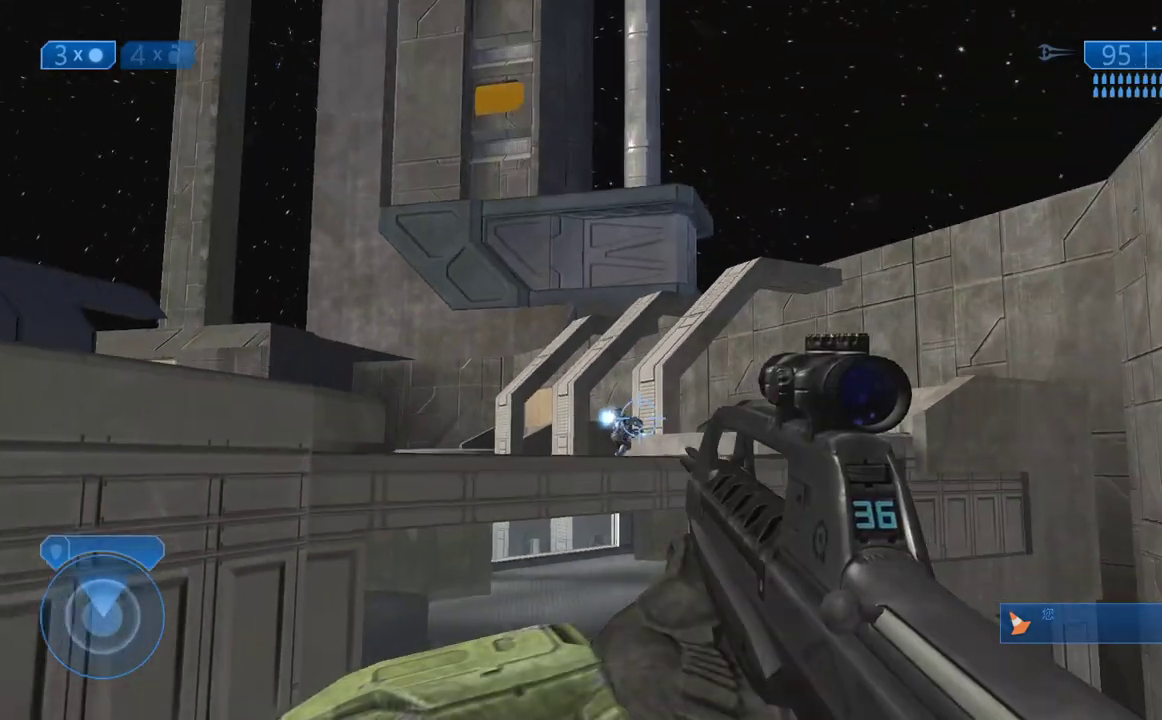
{"buttons": [], "left_stick": "up-right", "right_stick": "center", "button_events": []}
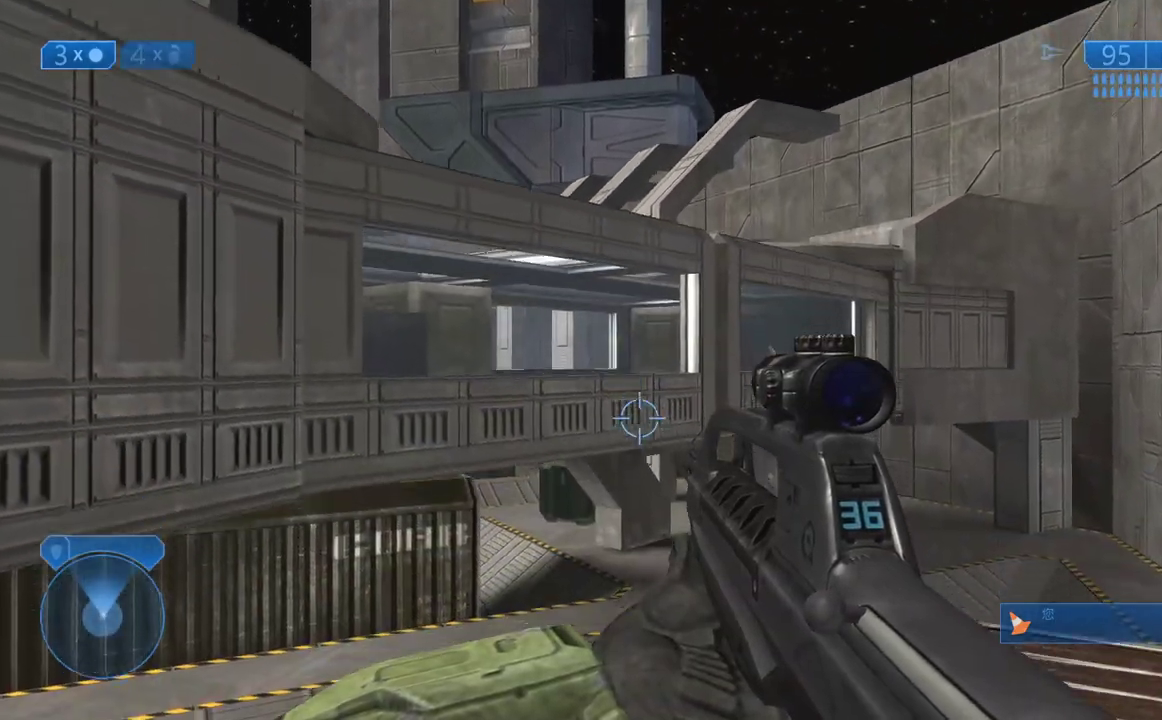
{"buttons": [], "left_stick": "up-right", "right_stick": "down", "button_events": []}
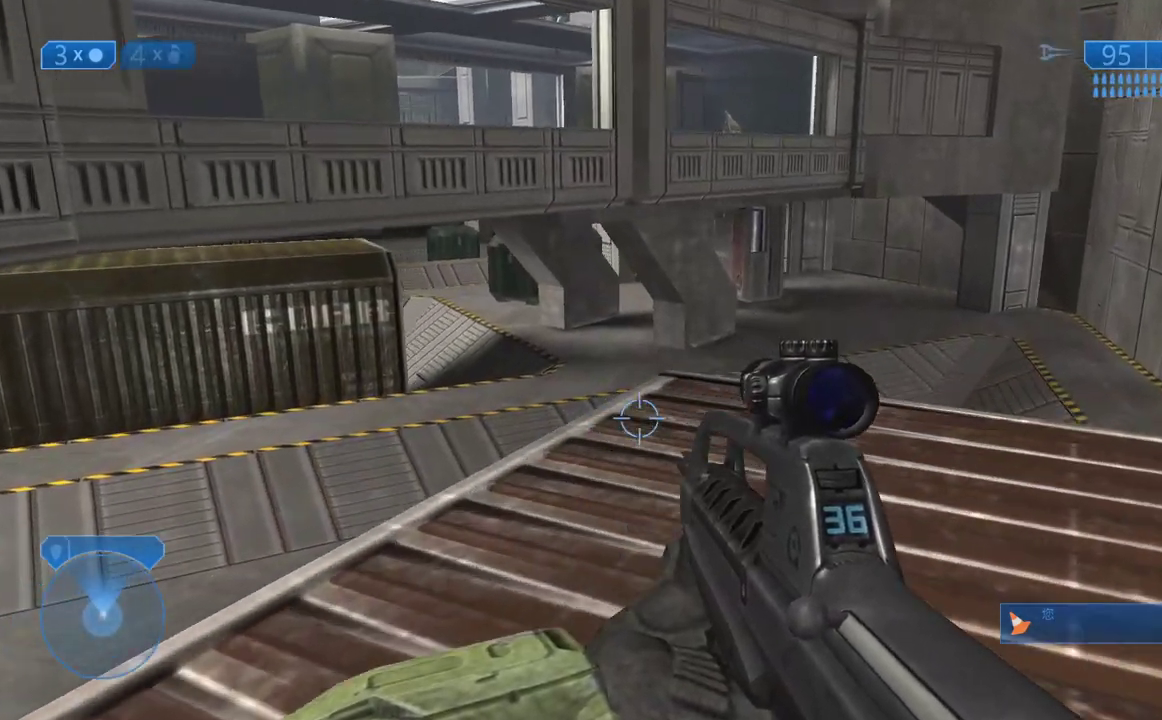
{"buttons": [], "left_stick": "up-right", "right_stick": "center", "button_events": []}
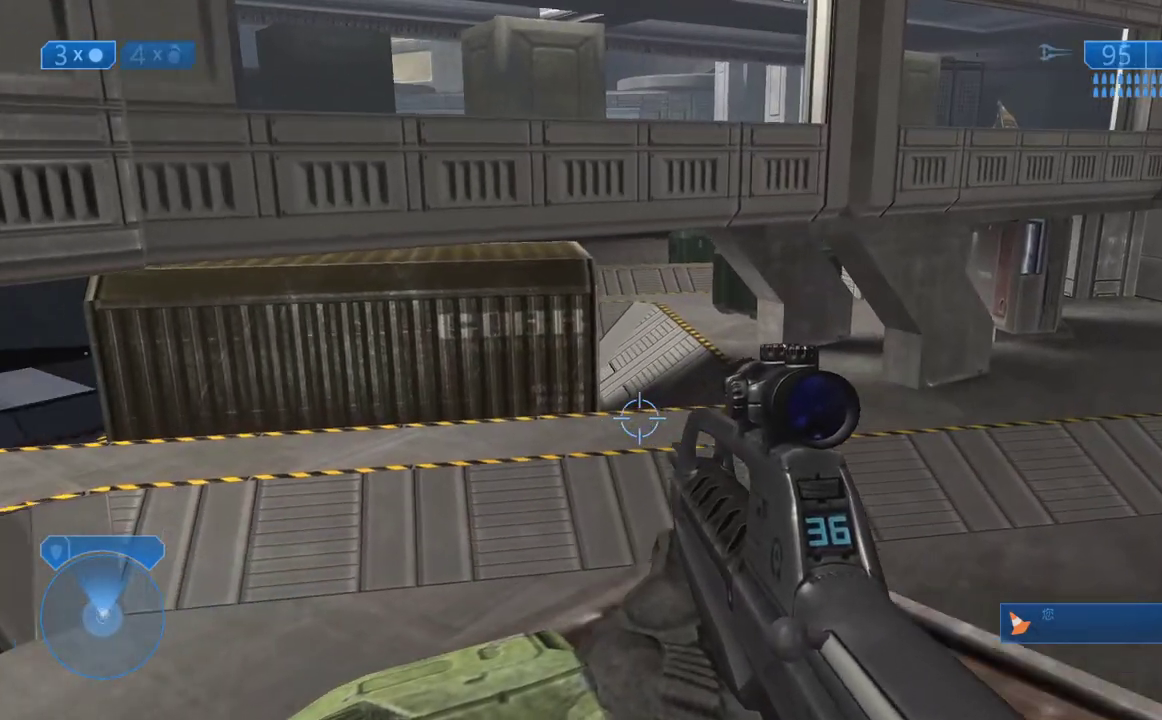
{"buttons": [], "left_stick": "up", "right_stick": "up", "button_events": []}
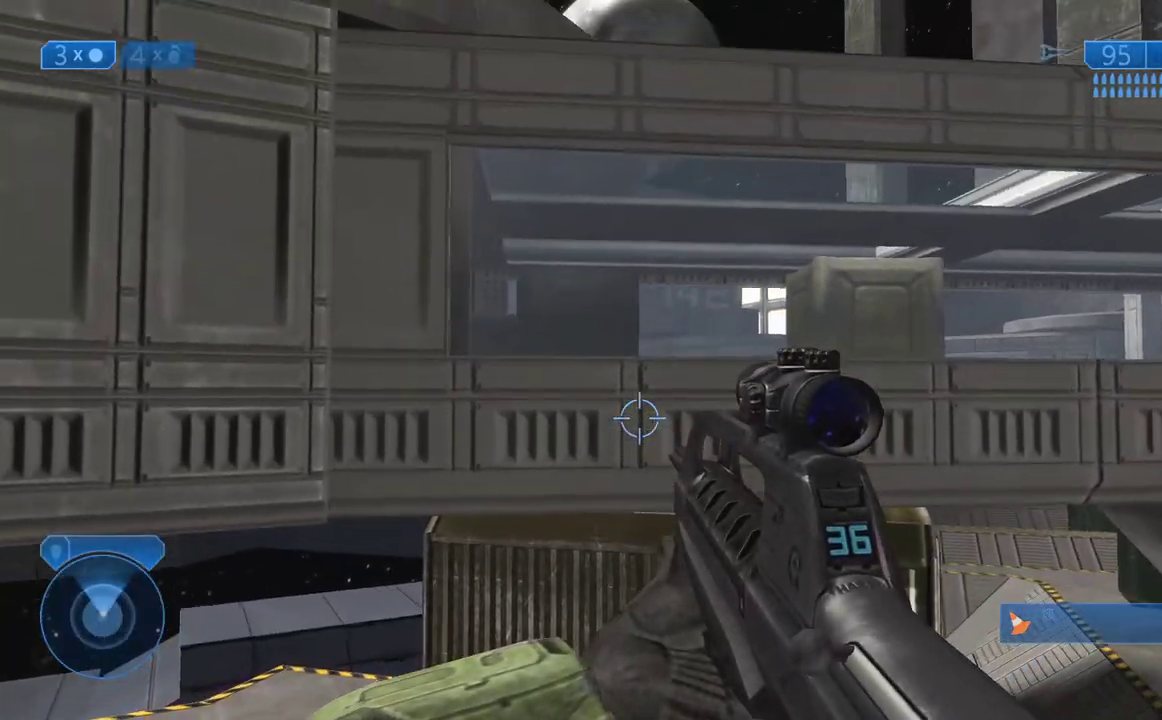
{"buttons": [], "left_stick": "up", "right_stick": "center", "button_events": [[200, "A", "down"], [333, "A", "up"]]}
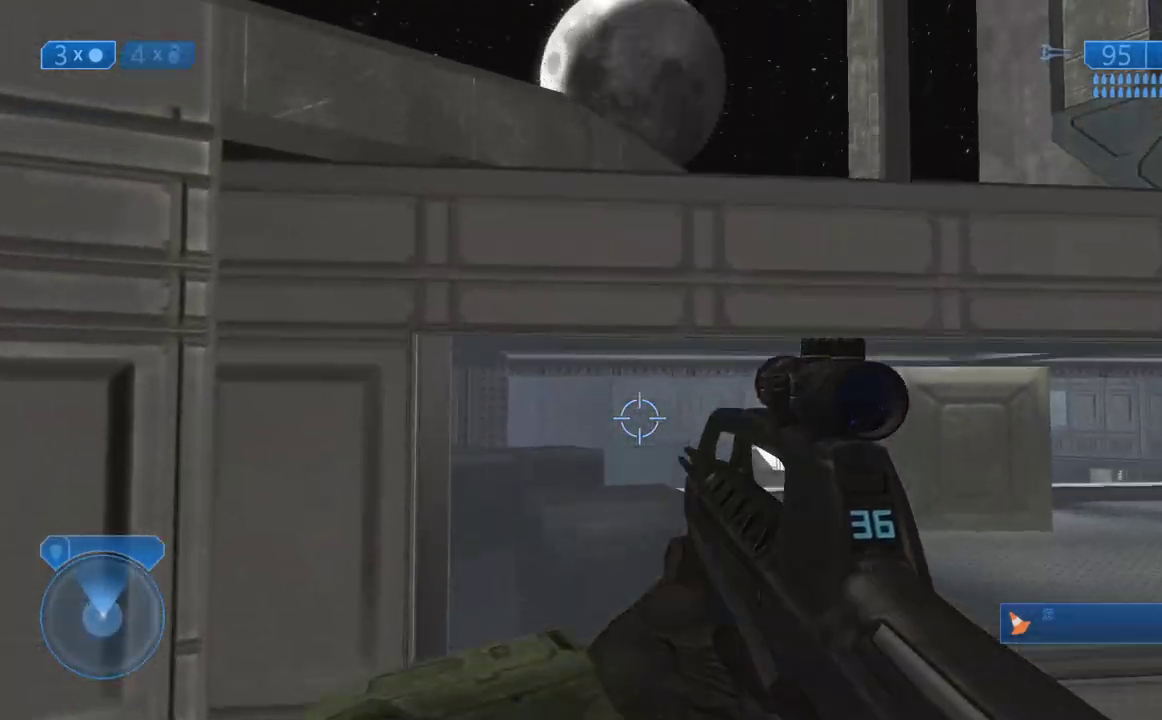
{"buttons": ["L3"], "left_stick": "up", "right_stick": "down", "button_events": []}
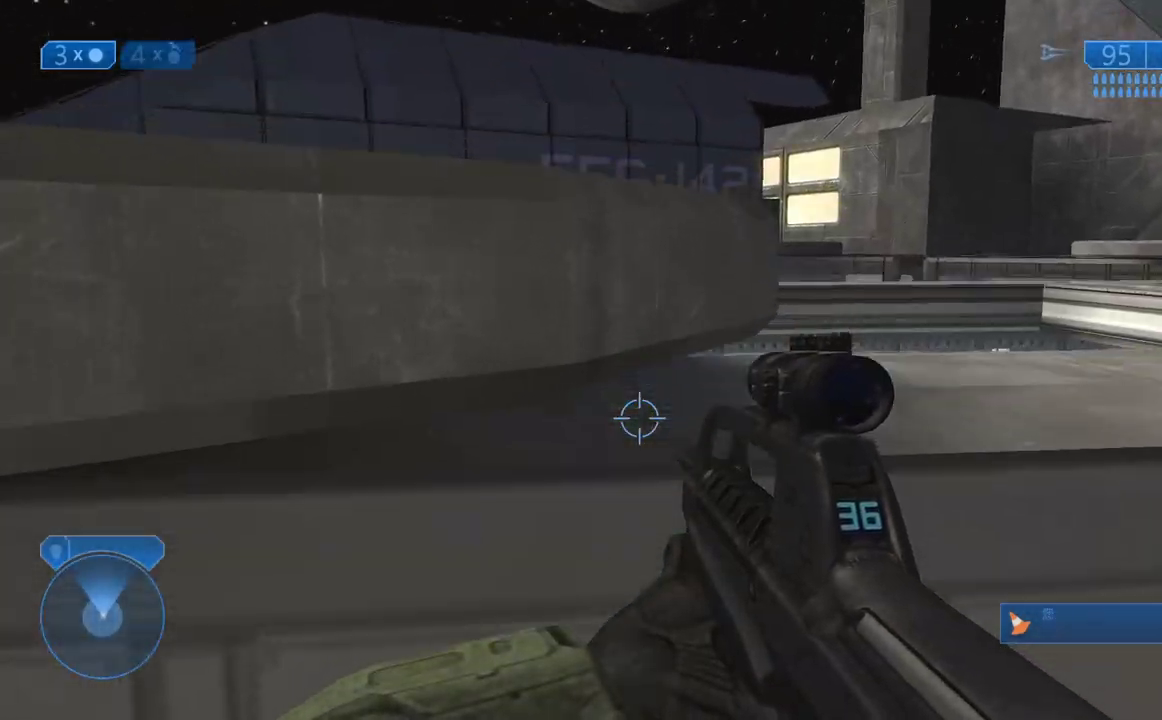
{"buttons": ["L3"], "left_stick": "up", "right_stick": "right", "button_events": []}
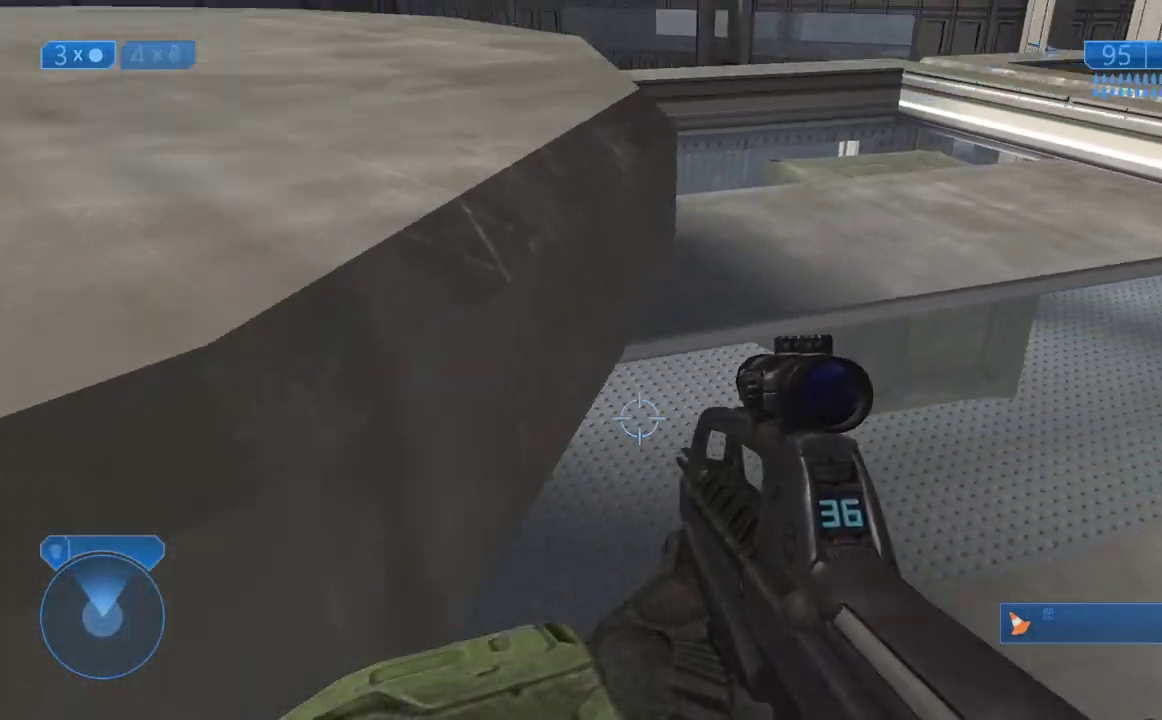
{"buttons": [], "left_stick": "up", "right_stick": "center", "button_events": []}
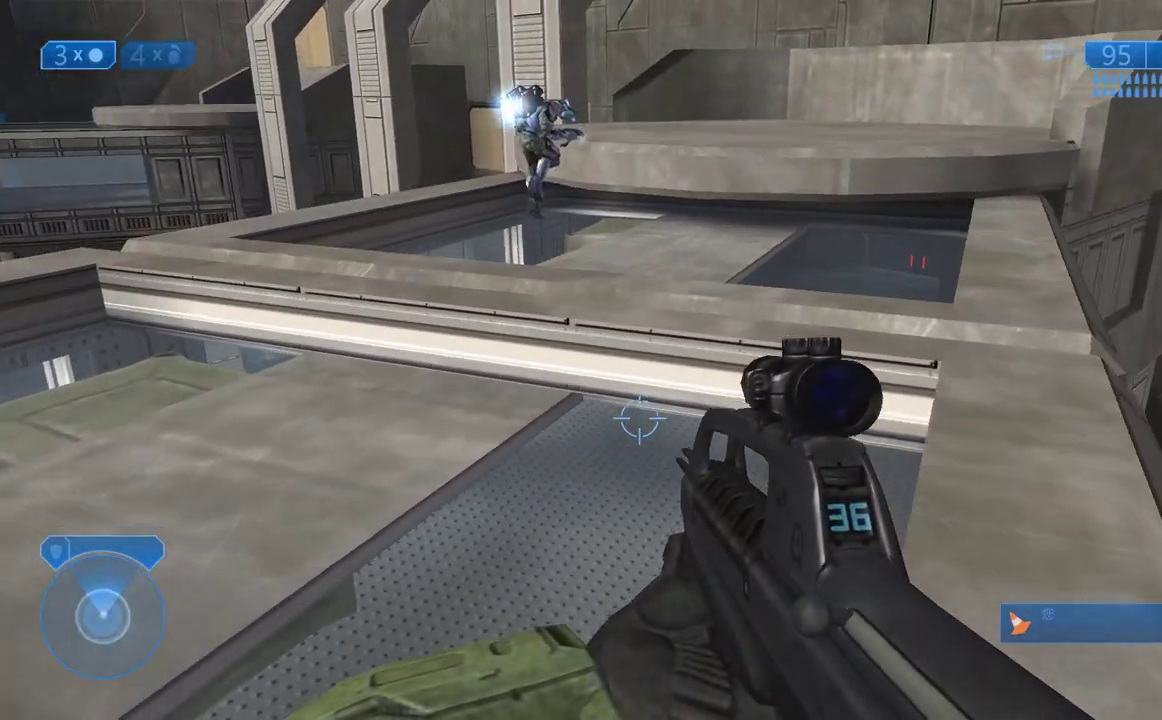
{"buttons": [], "left_stick": "up-right", "right_stick": "up", "button_events": [[167, "Y", "down"], [233, "Y", "up"]]}
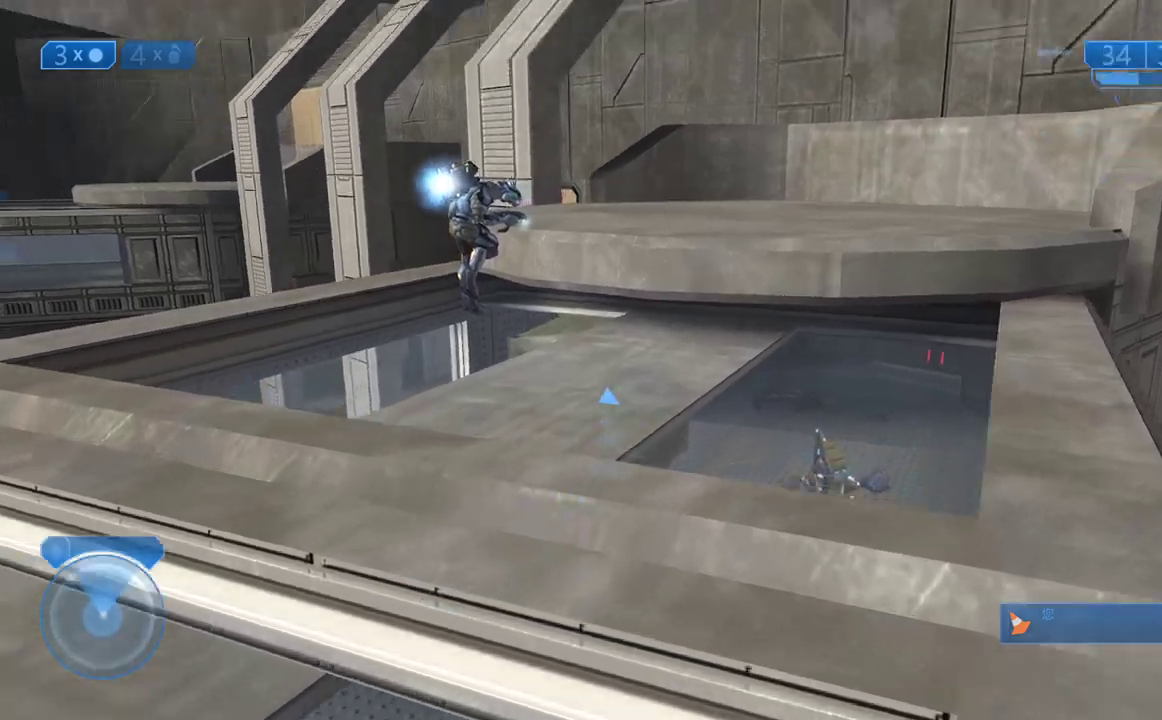
{"buttons": [], "left_stick": "up-right", "right_stick": "left", "button_events": []}
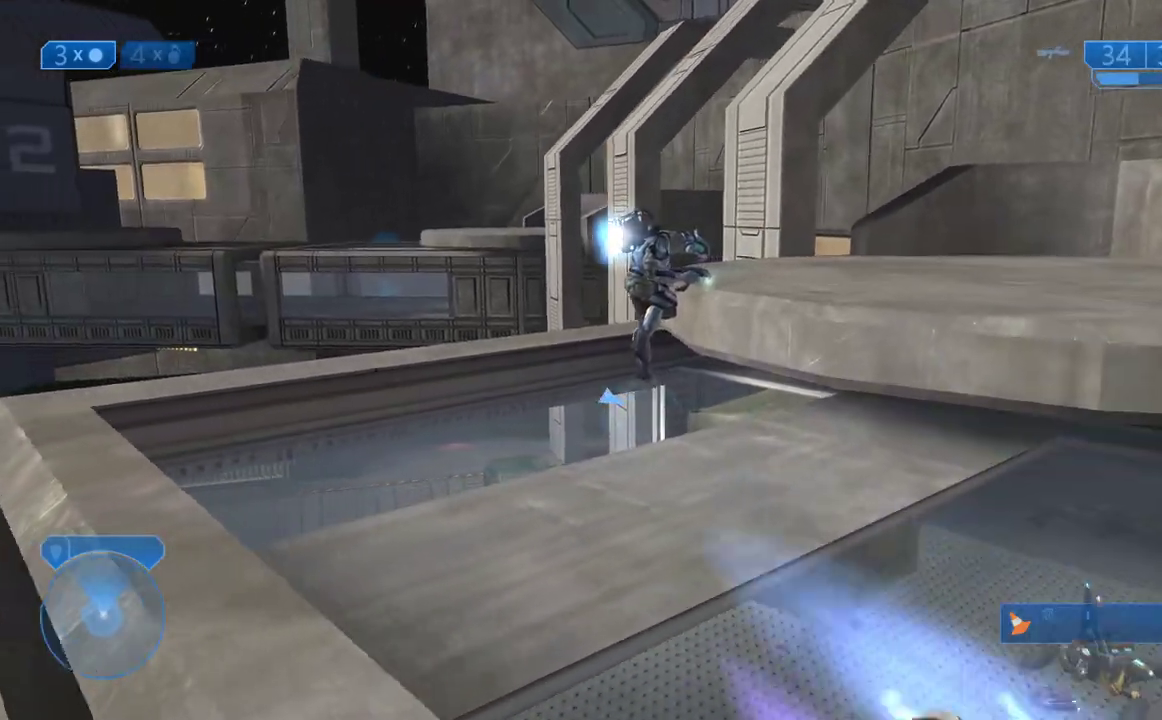
{"buttons": [], "left_stick": "up-right", "right_stick": "up", "button_events": []}
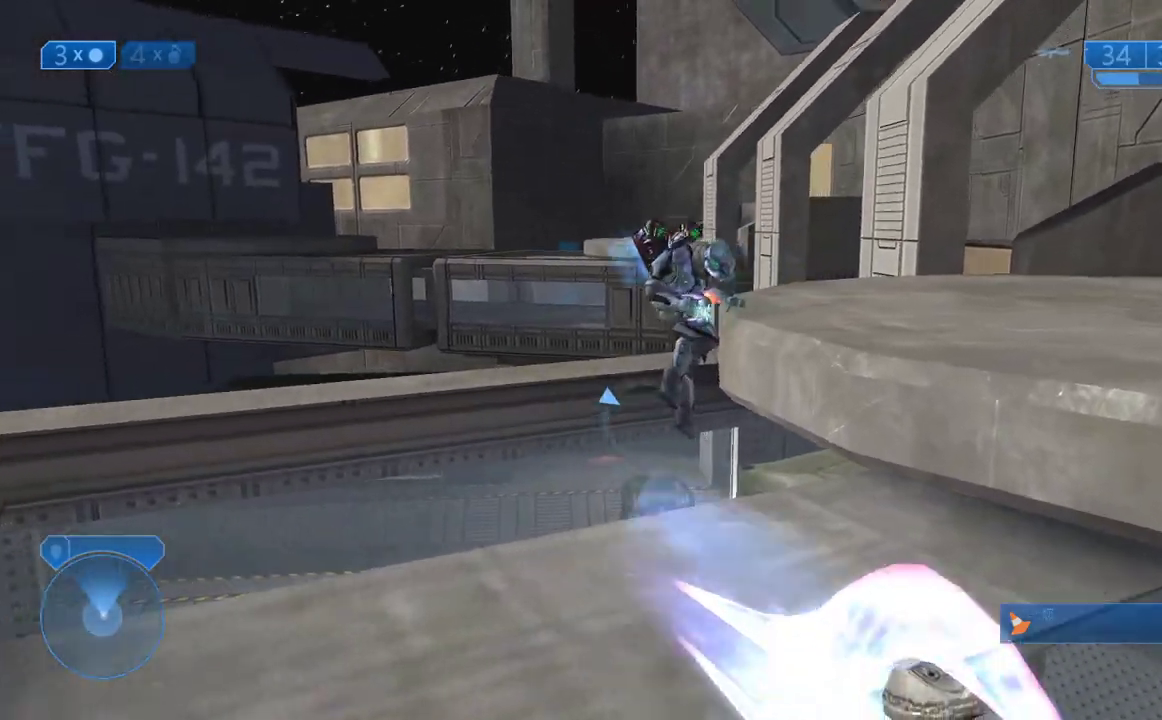
{"buttons": [], "left_stick": "up", "right_stick": "center", "button_events": [[250, "A", "down"], [350, "A", "up"]]}
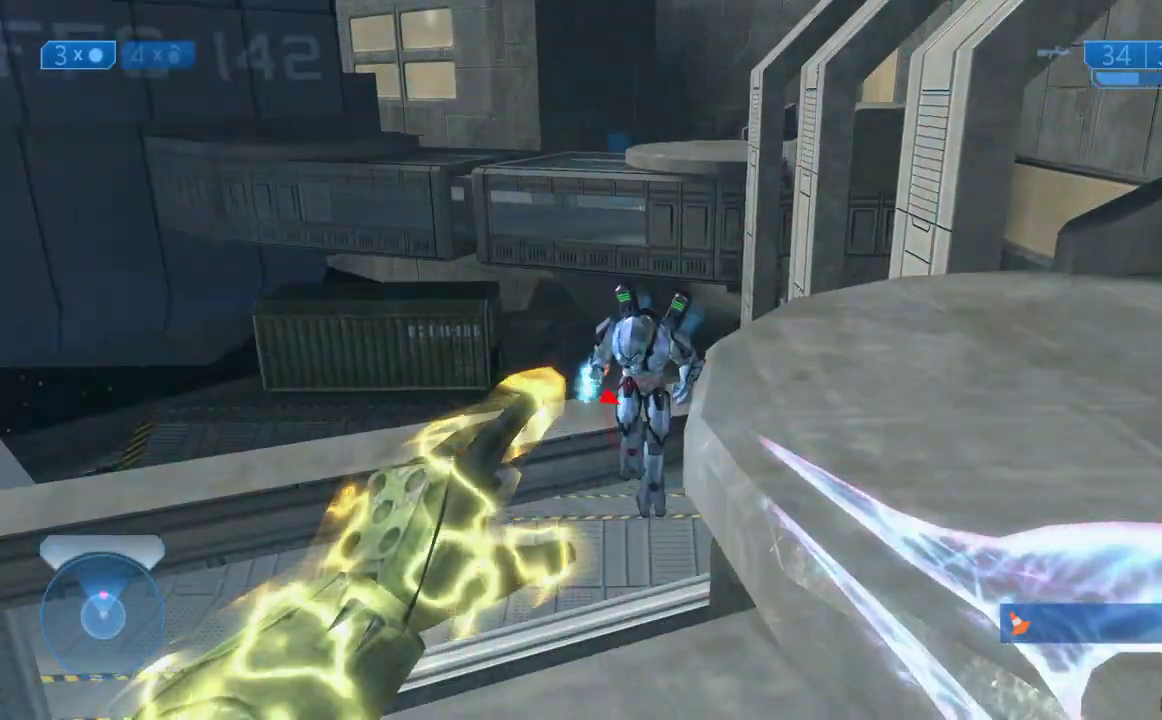
{"buttons": ["L3"], "left_stick": "up", "right_stick": "center"}
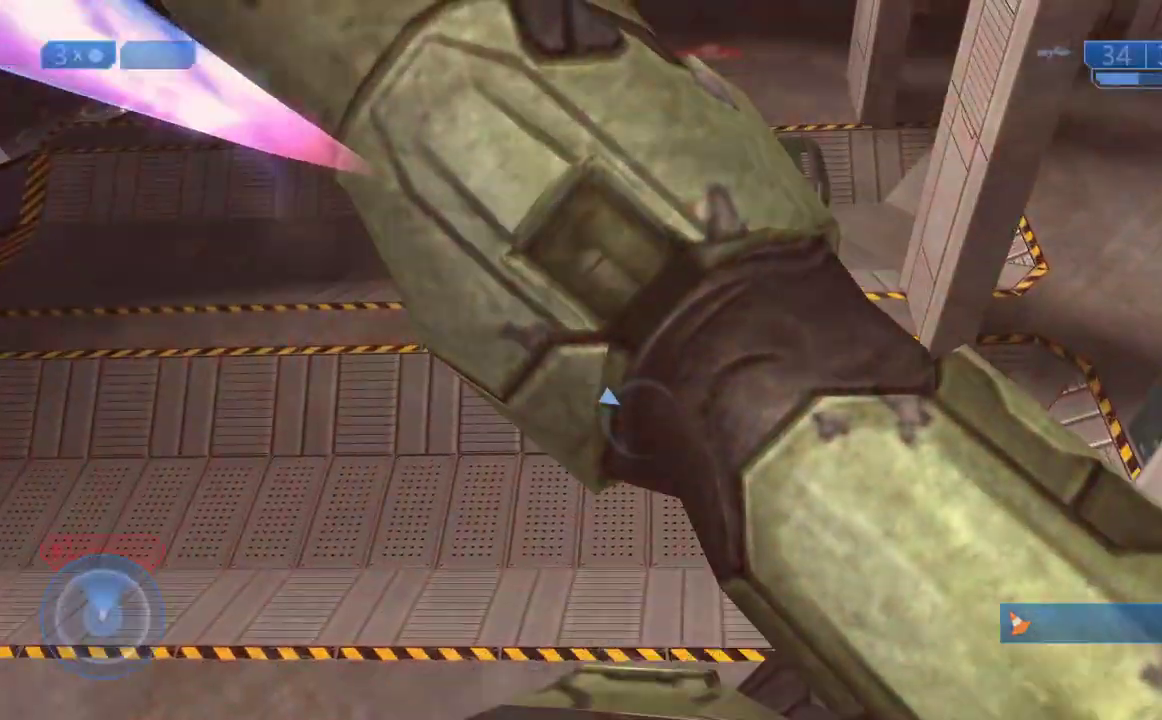
{"buttons": [], "left_stick": "up", "right_stick": "up"}
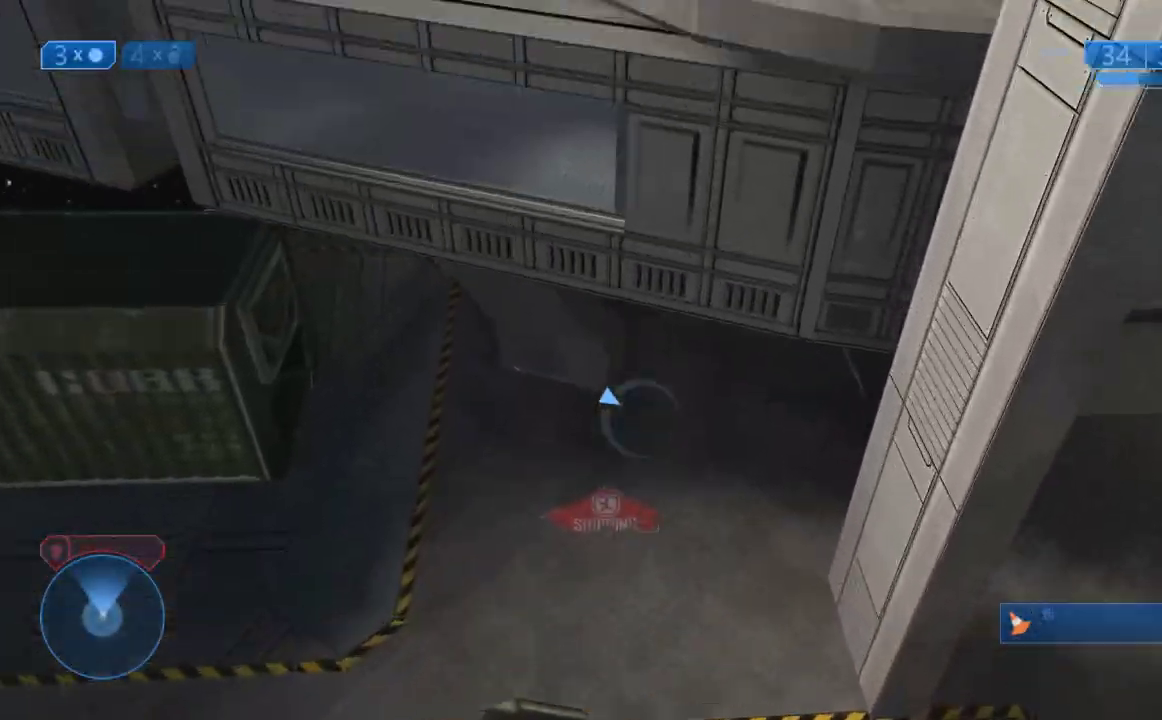
{"buttons": ["L3"], "left_stick": "up", "right_stick": "center", "button_events": []}
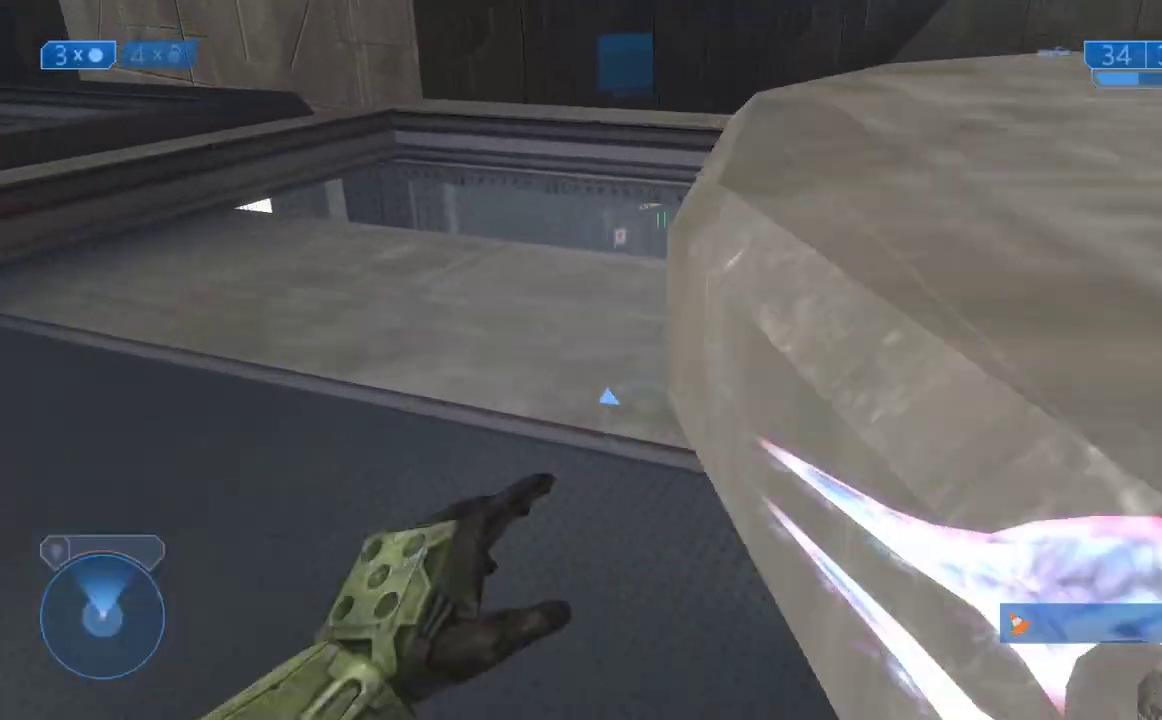
{"buttons": [], "left_stick": "up", "right_stick": "center", "button_events": []}
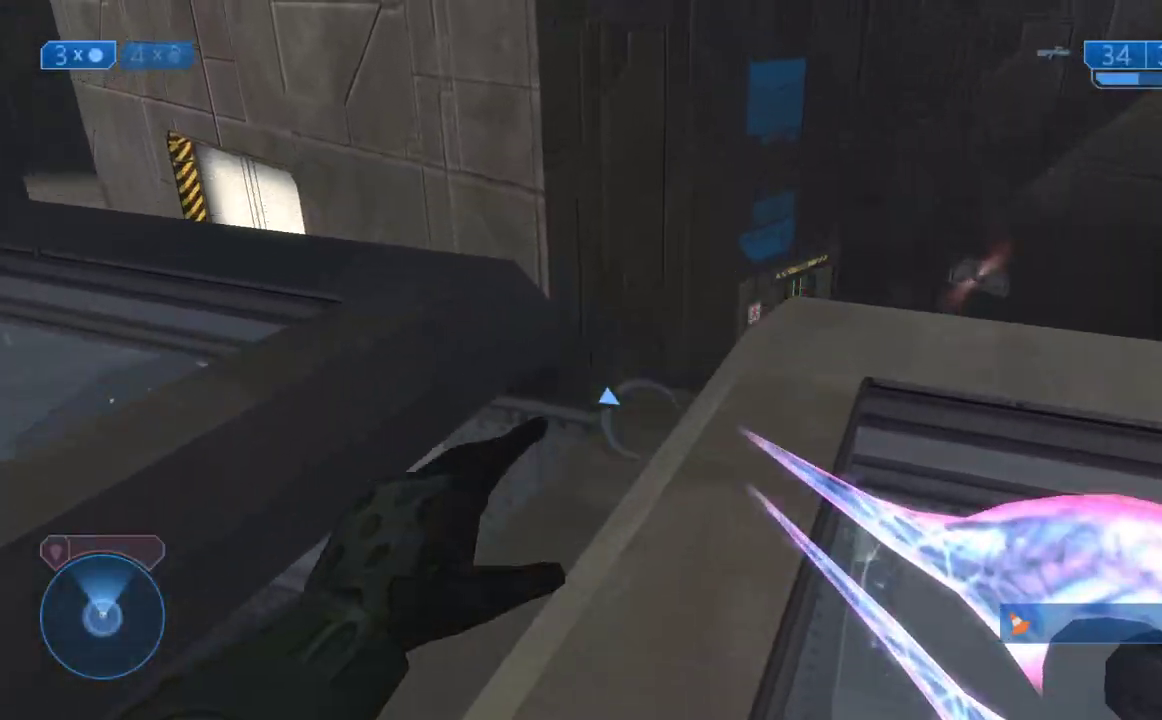
{"buttons": [], "left_stick": "up-right", "right_stick": "down", "button_events": []}
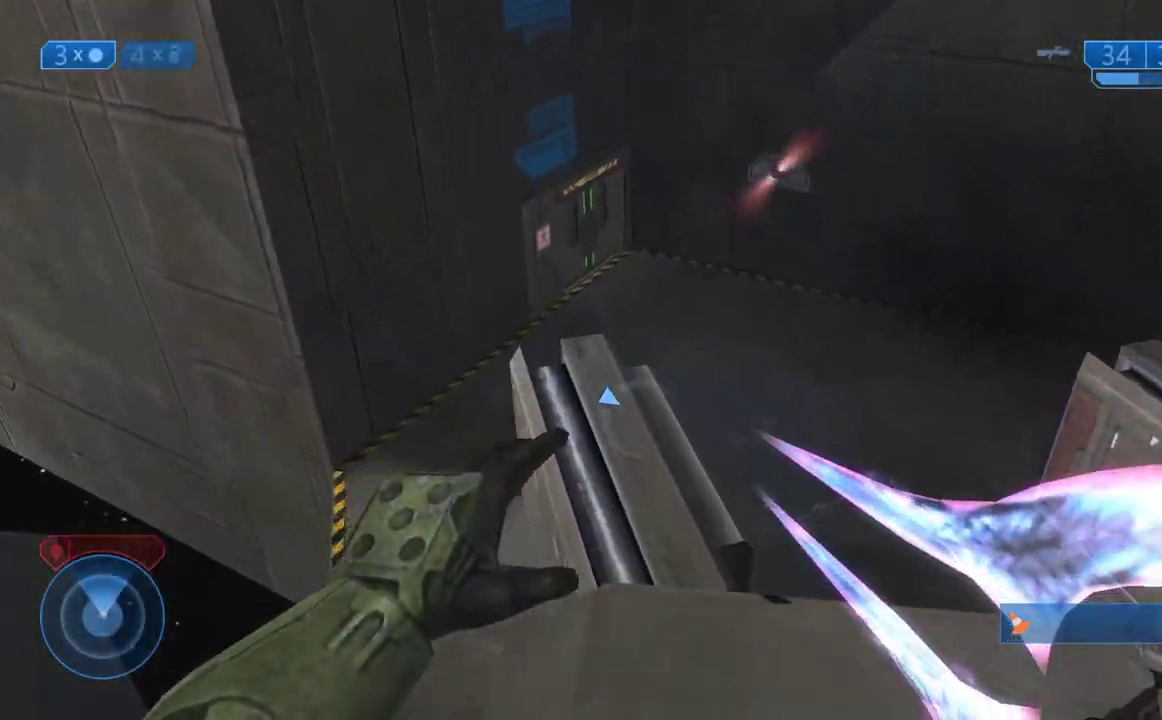
{"buttons": [], "left_stick": "up-right", "right_stick": "down-right", "button_events": [[267, "Y", "down"], [350, "Y", "up"]]}
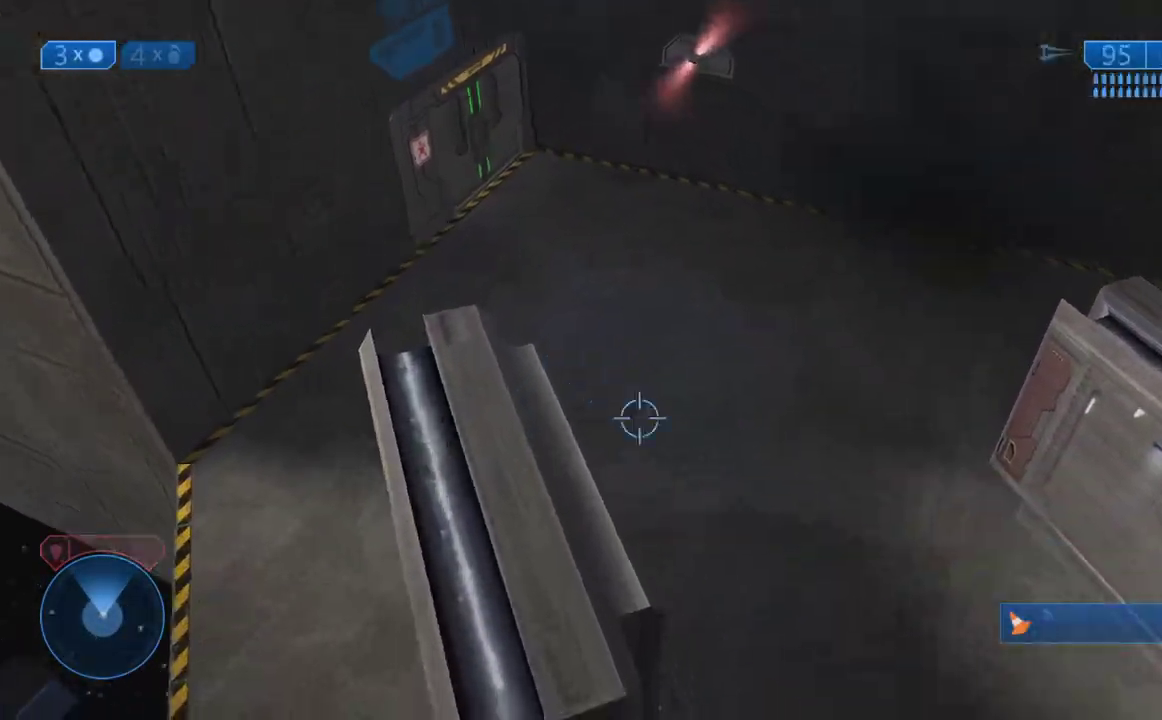
{"buttons": [], "left_stick": "up", "right_stick": "down", "button_events": []}
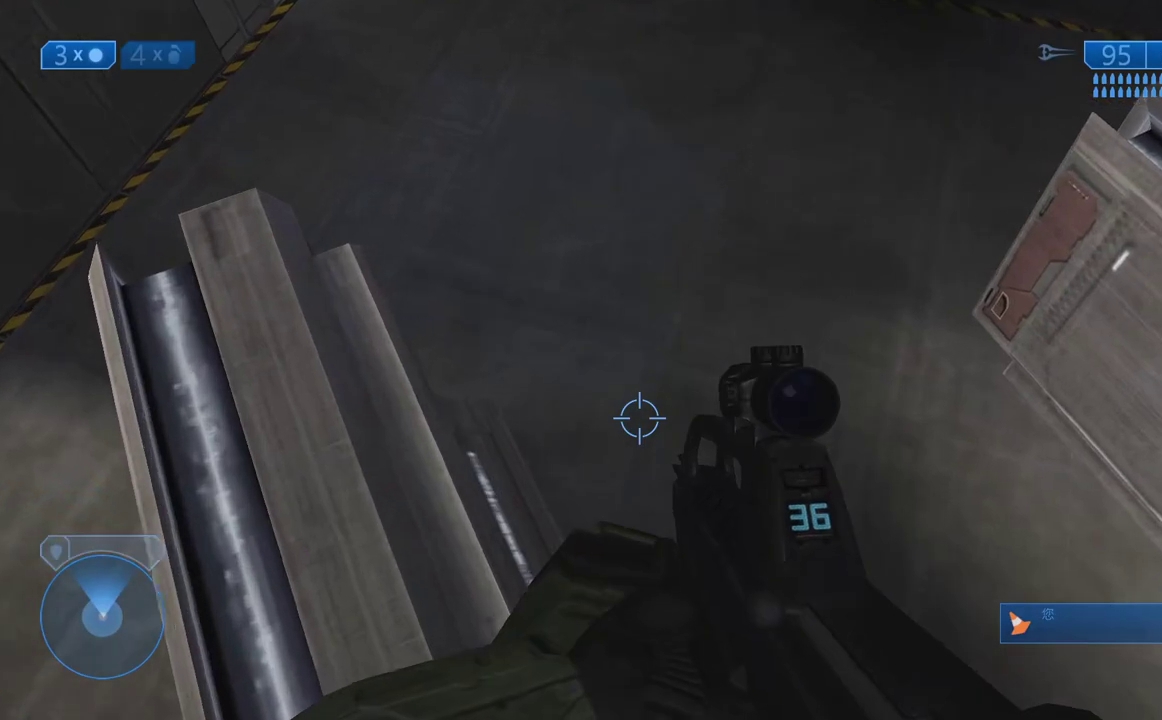
{"buttons": [], "left_stick": "up-left", "right_stick": "up-left", "button_events": []}
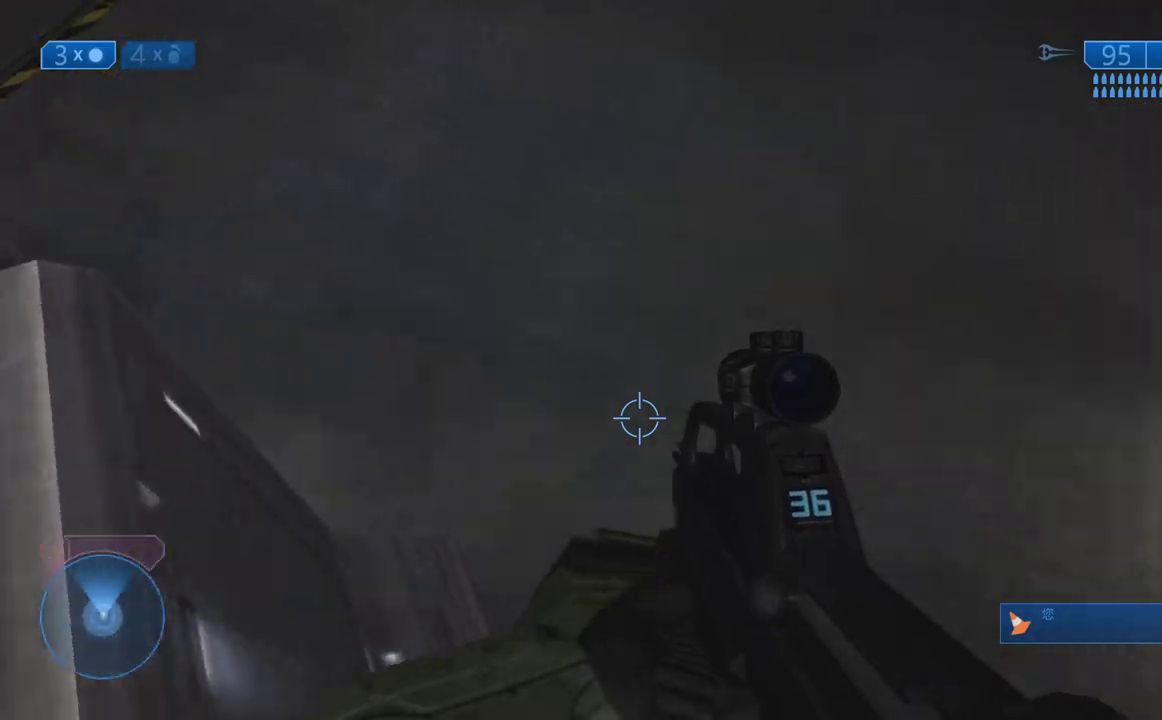
{"buttons": [], "left_stick": "up-left", "right_stick": "up", "button_events": []}
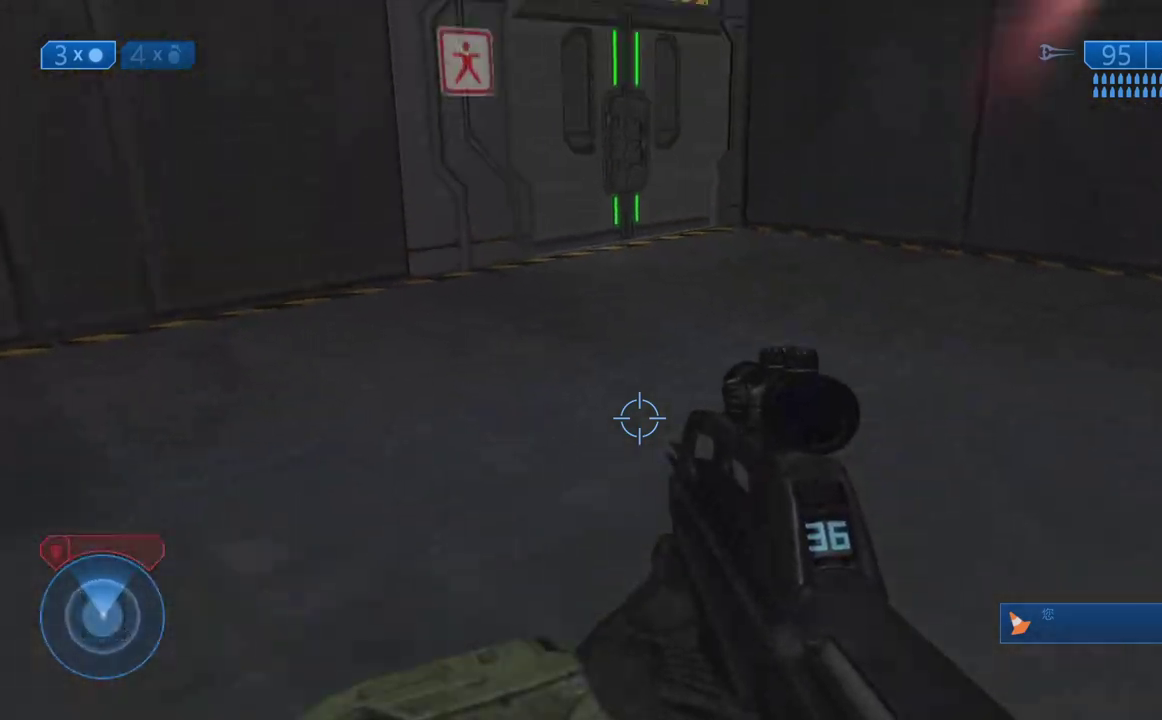
{"buttons": [], "left_stick": "up", "right_stick": "center", "button_events": []}
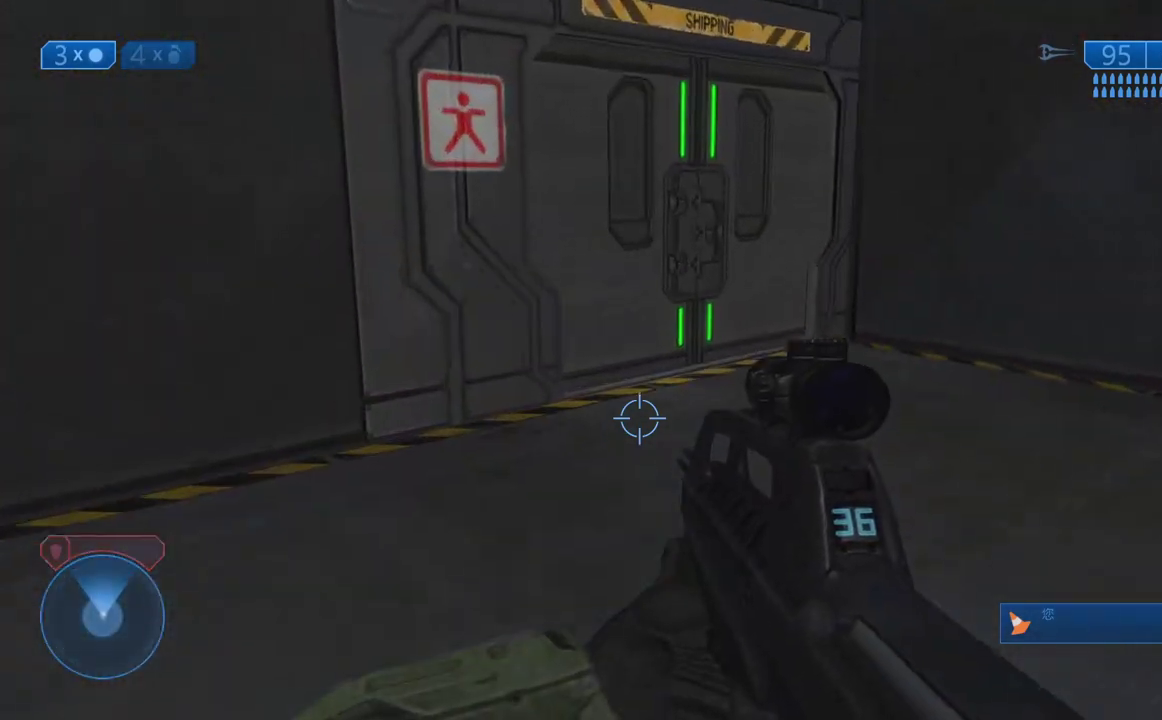
{"buttons": [], "left_stick": "up", "right_stick": "center", "button_events": []}
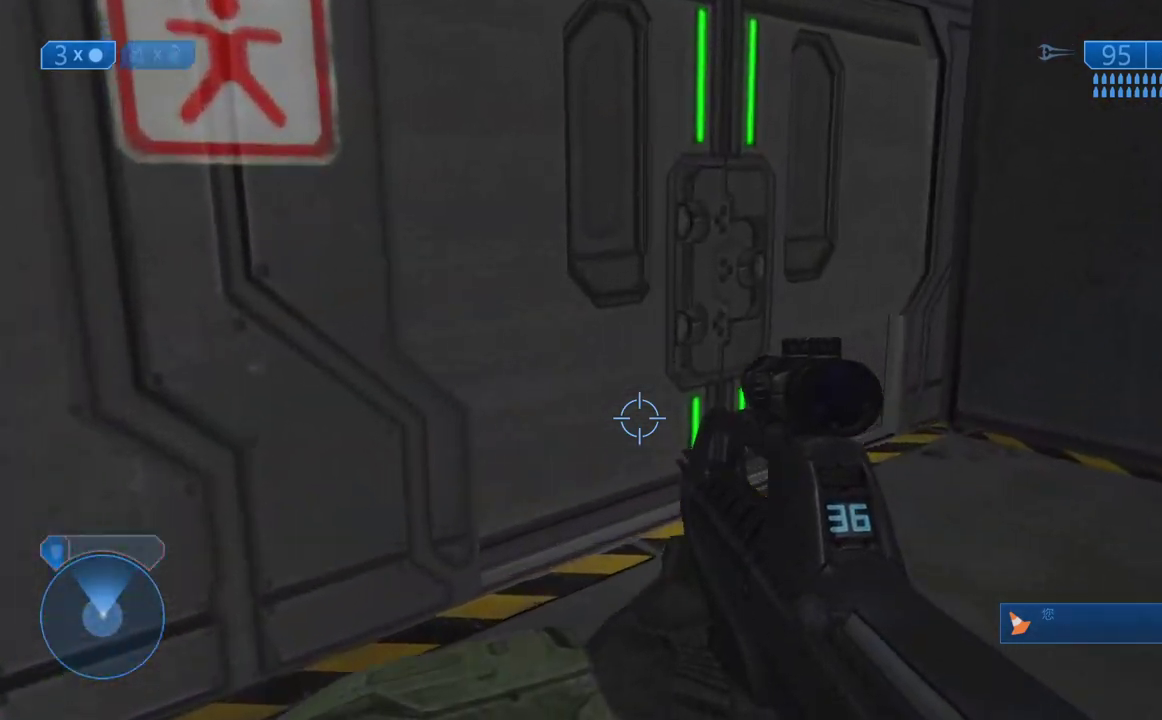
{"buttons": [], "left_stick": "up-right", "right_stick": "left", "button_events": []}
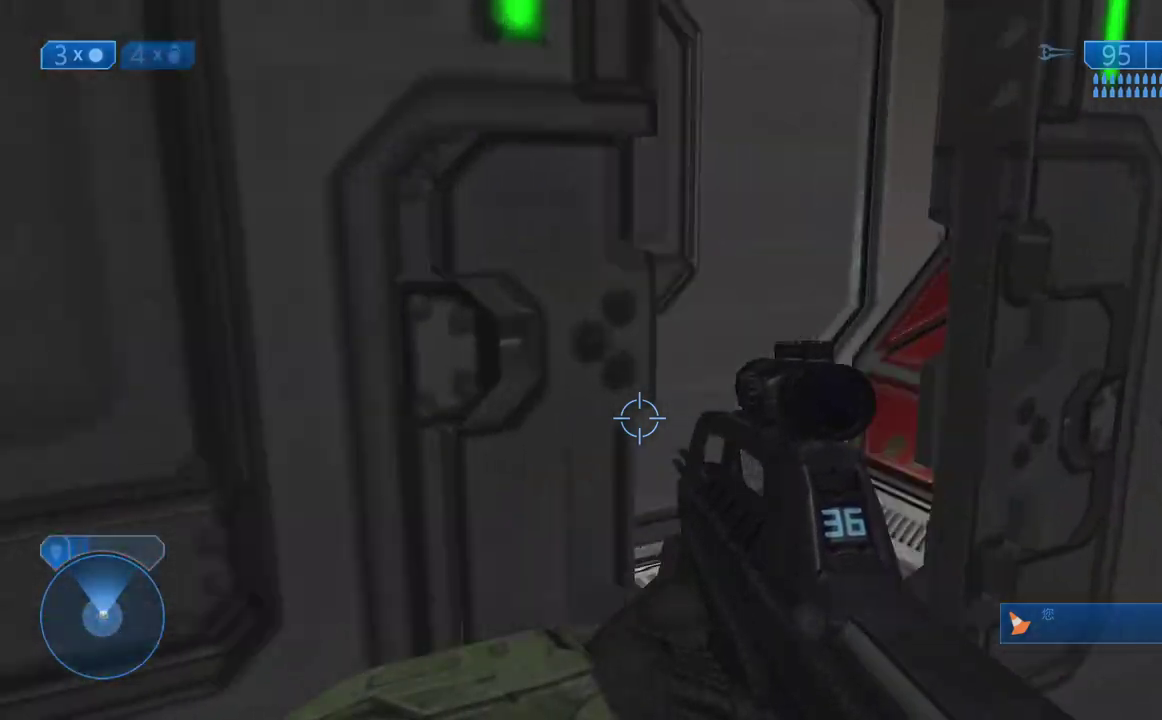
{"buttons": [], "left_stick": "up", "right_stick": "center", "button_events": []}
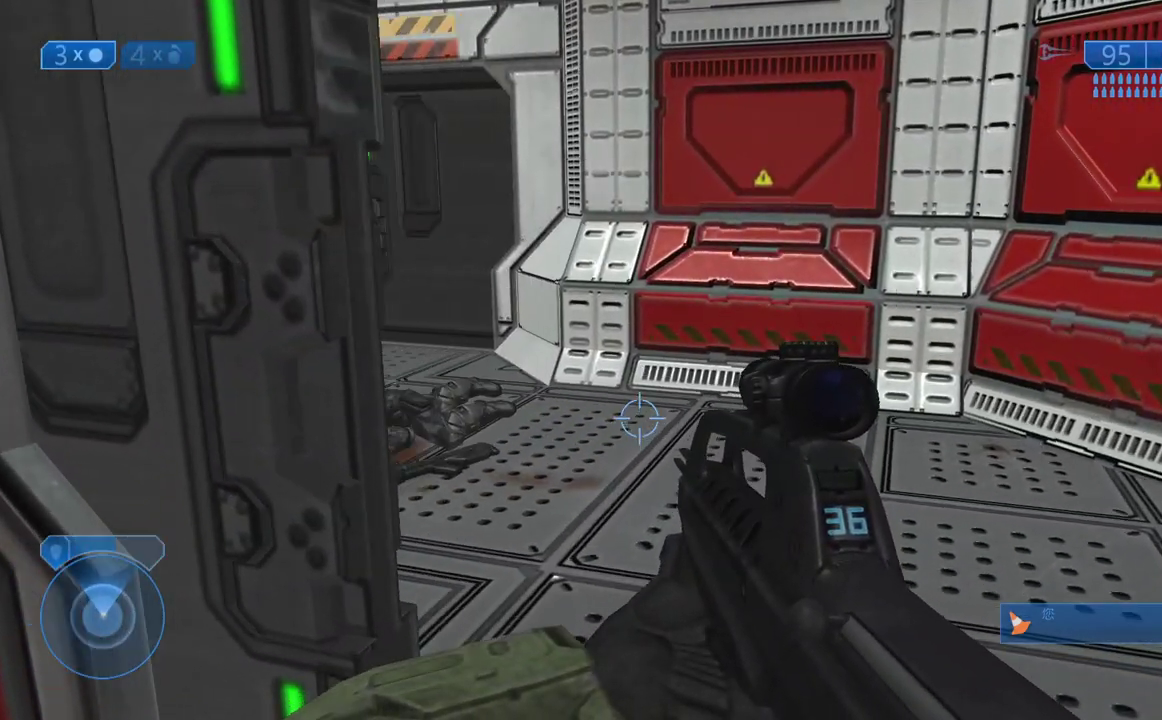
{"buttons": [], "left_stick": "up", "right_stick": "center", "button_events": []}
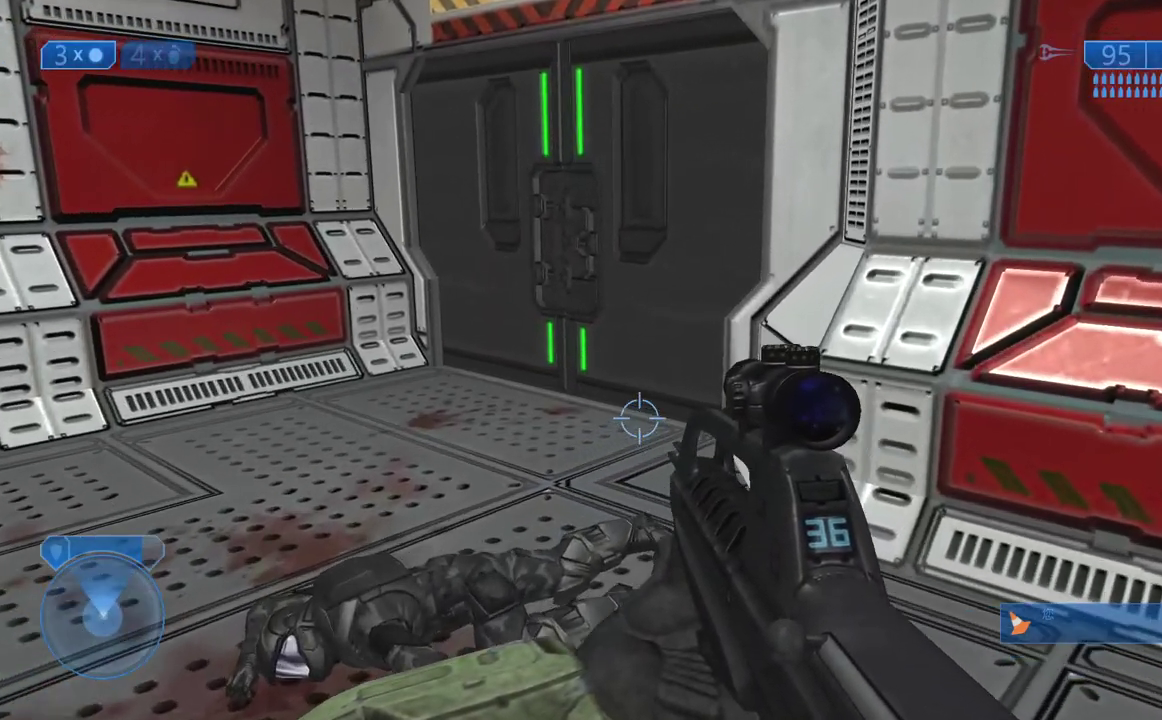
{"buttons": [], "left_stick": "up-left", "right_stick": "right", "button_events": []}